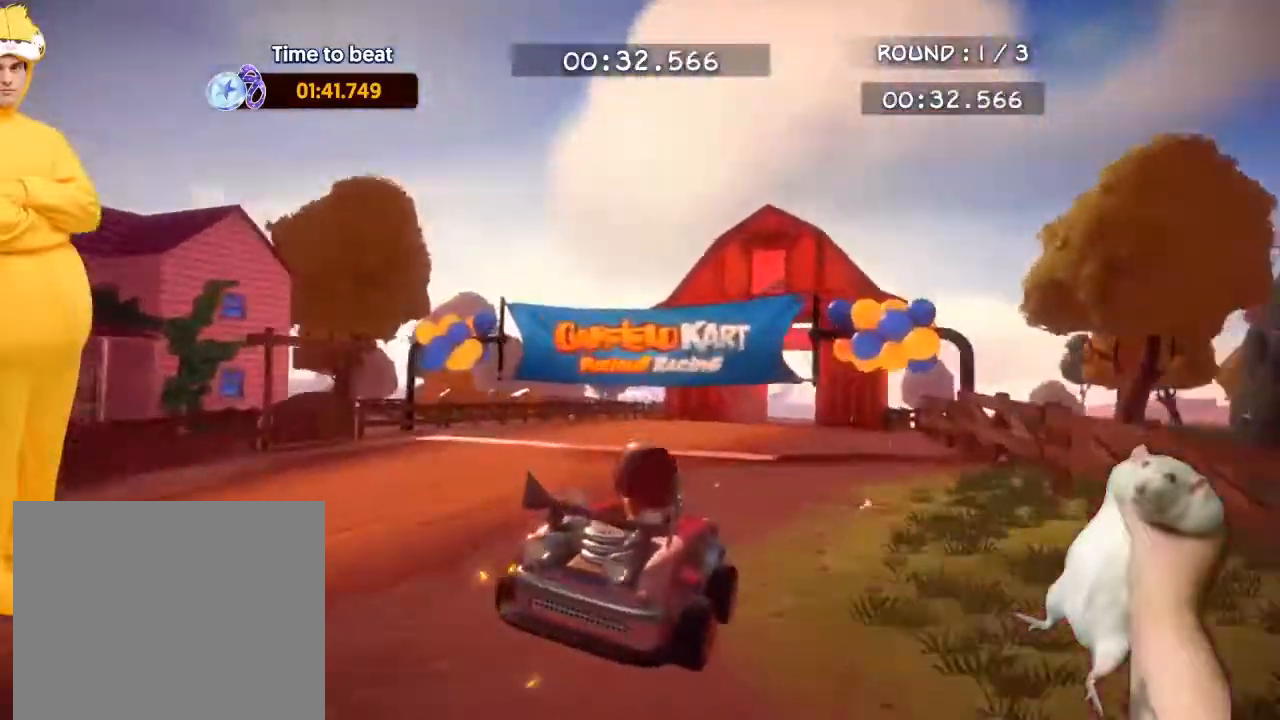
Gameplay with a controller (PlayStation layout); each line is a JSON object with the inputs held at the frame after it. "events" lists button and stick changes between this image and that frame as [ms after this image, input, new state], when the widget could be followed in between. Not read: right_stick.
{"buttons": ["CROSS", "R2"], "left_stick": "up-right", "events": []}
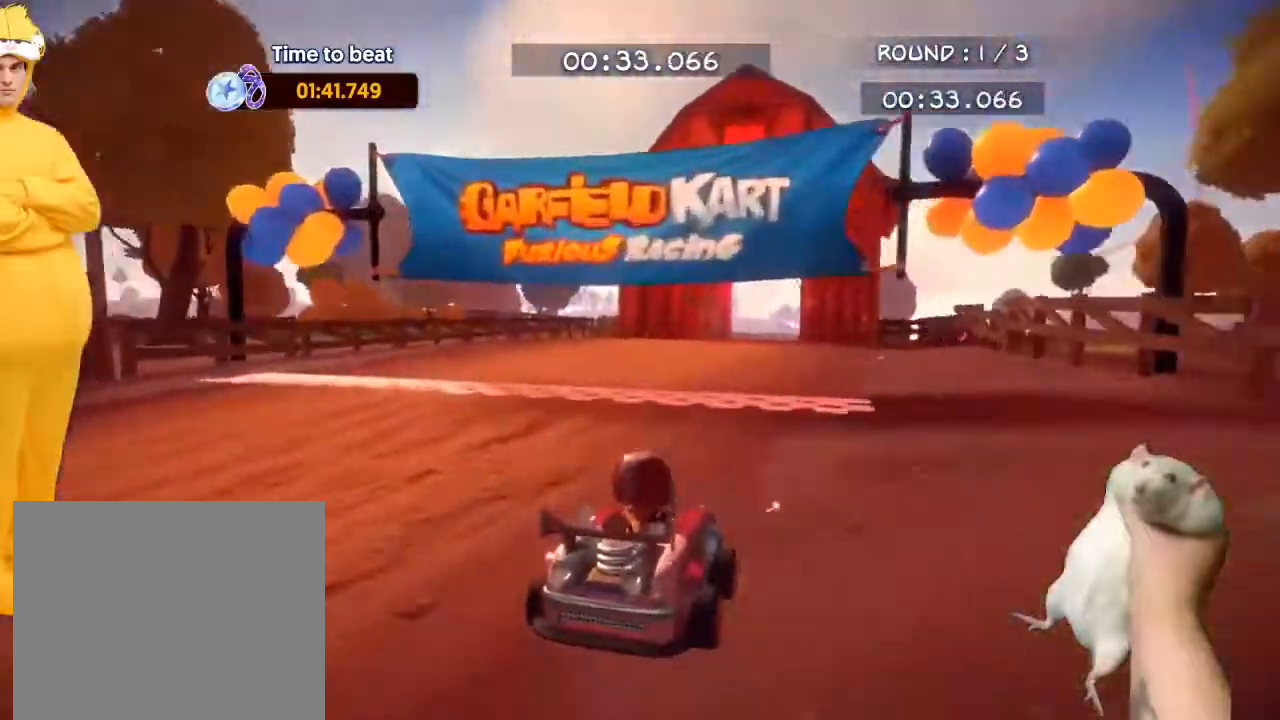
{"buttons": ["CROSS", "R2"], "left_stick": "up-left", "events": [[33, "left_stick", "up-left"]]}
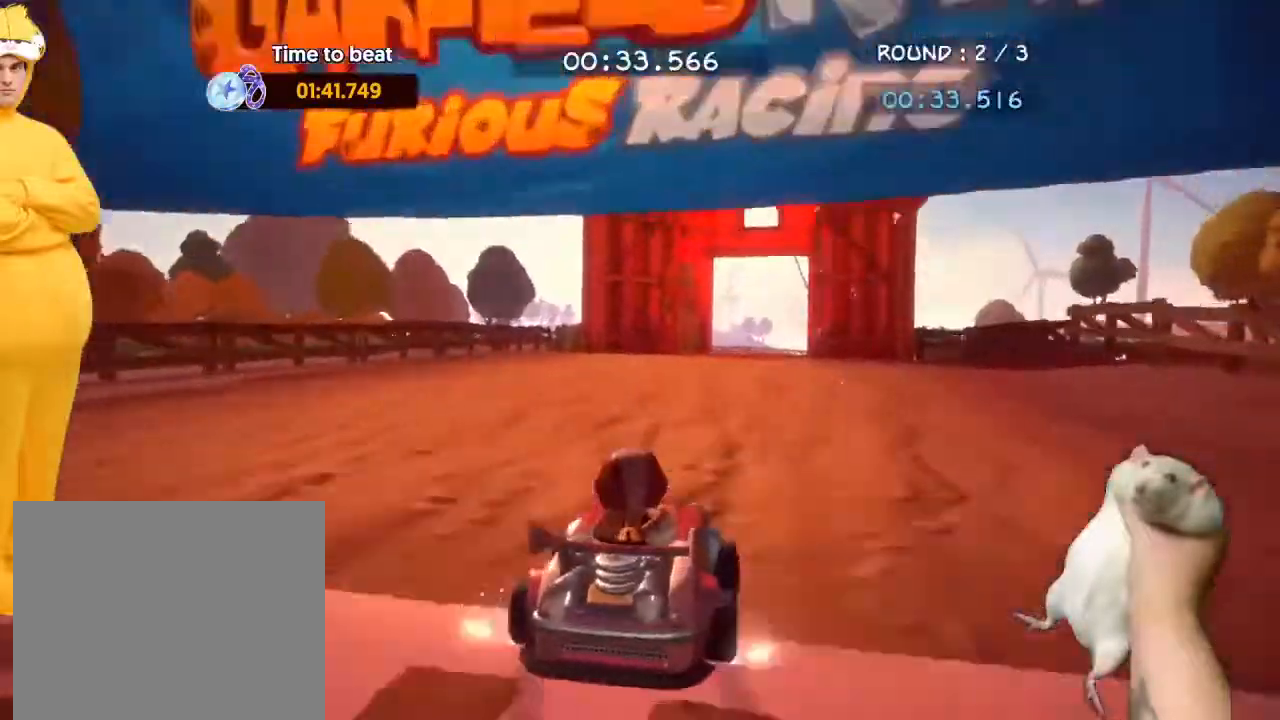
{"buttons": ["CROSS", "R2"], "left_stick": "up-left", "events": []}
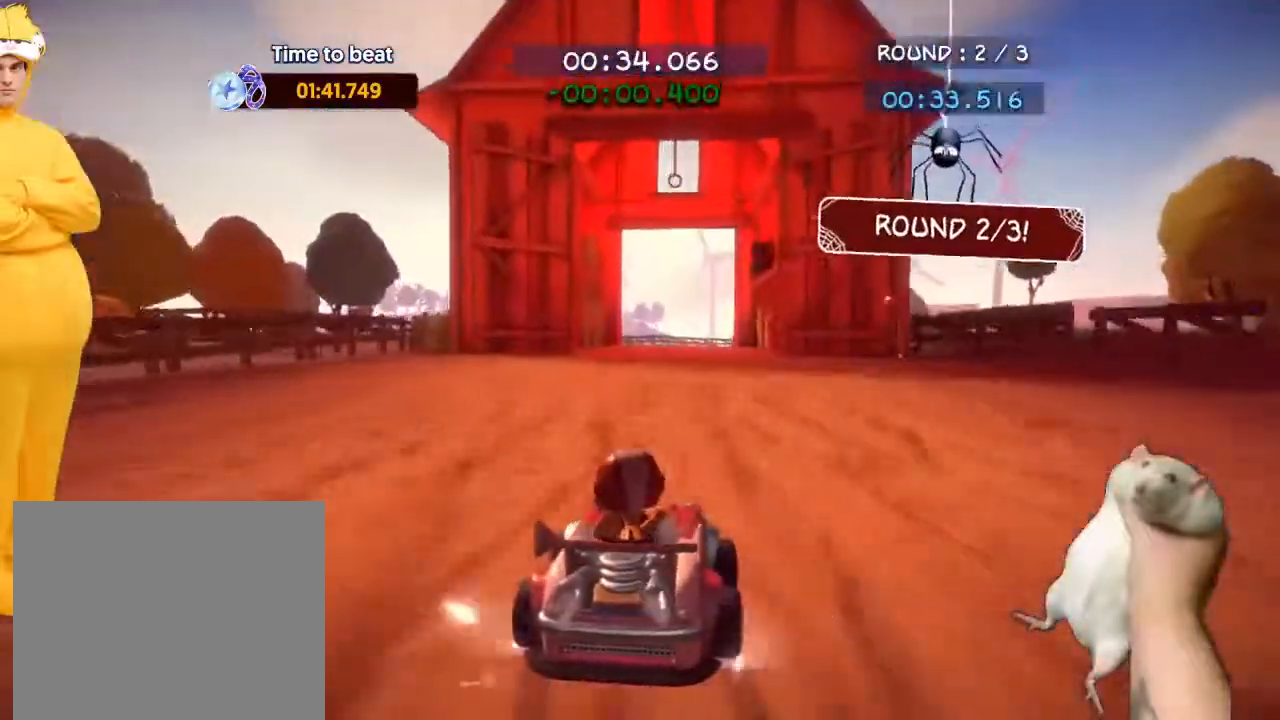
{"buttons": ["CROSS", "R2"], "left_stick": "up-left", "events": []}
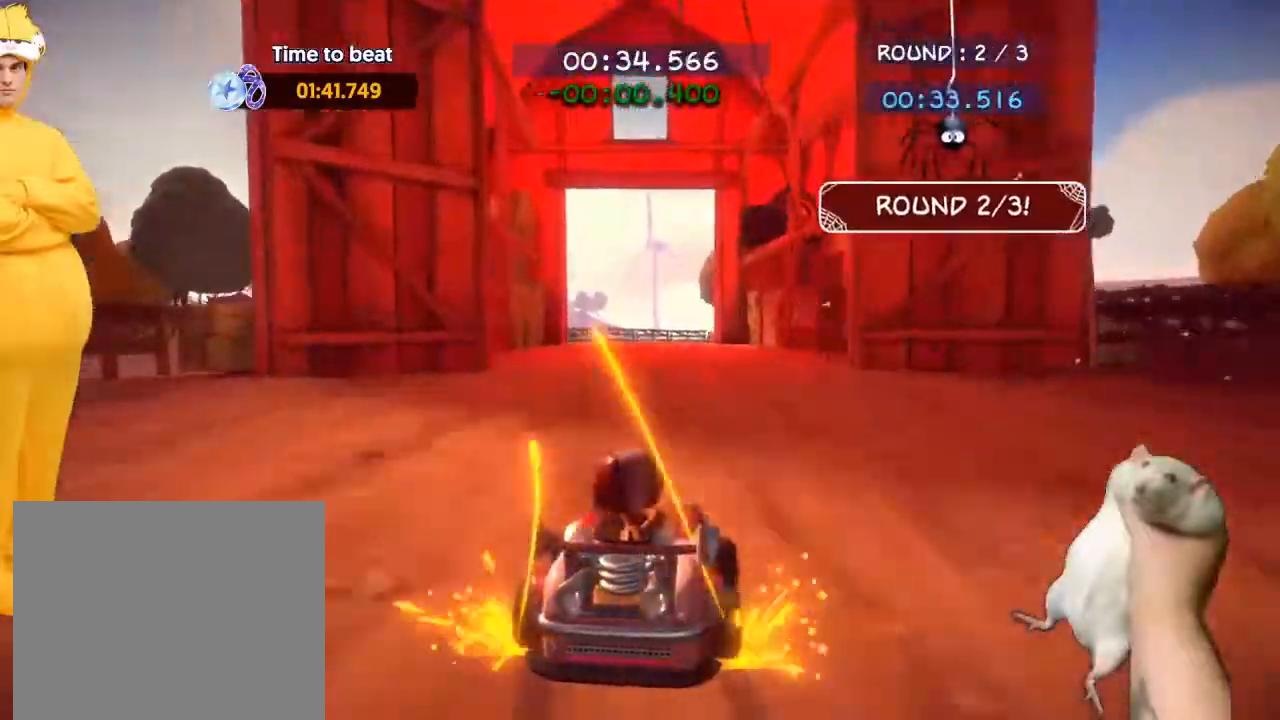
{"buttons": ["CROSS", "R2"], "left_stick": "up-left", "events": []}
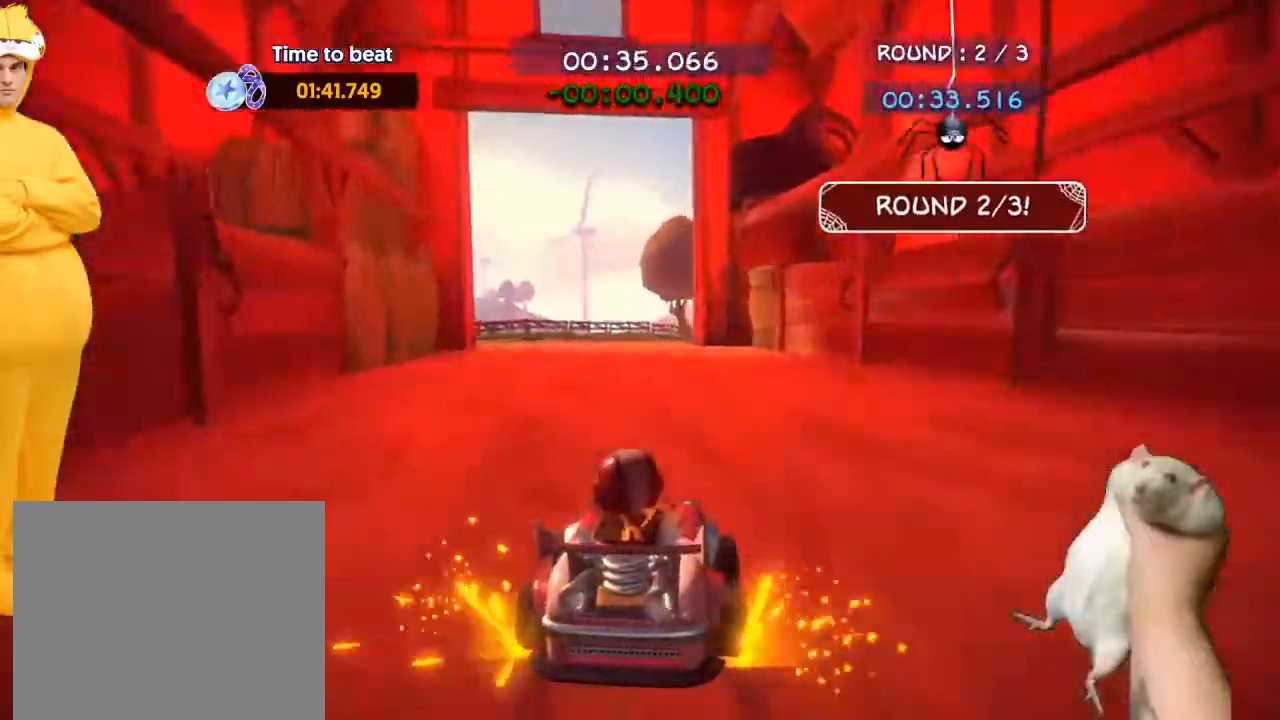
{"buttons": ["CROSS", "R2"], "left_stick": "up-left", "events": []}
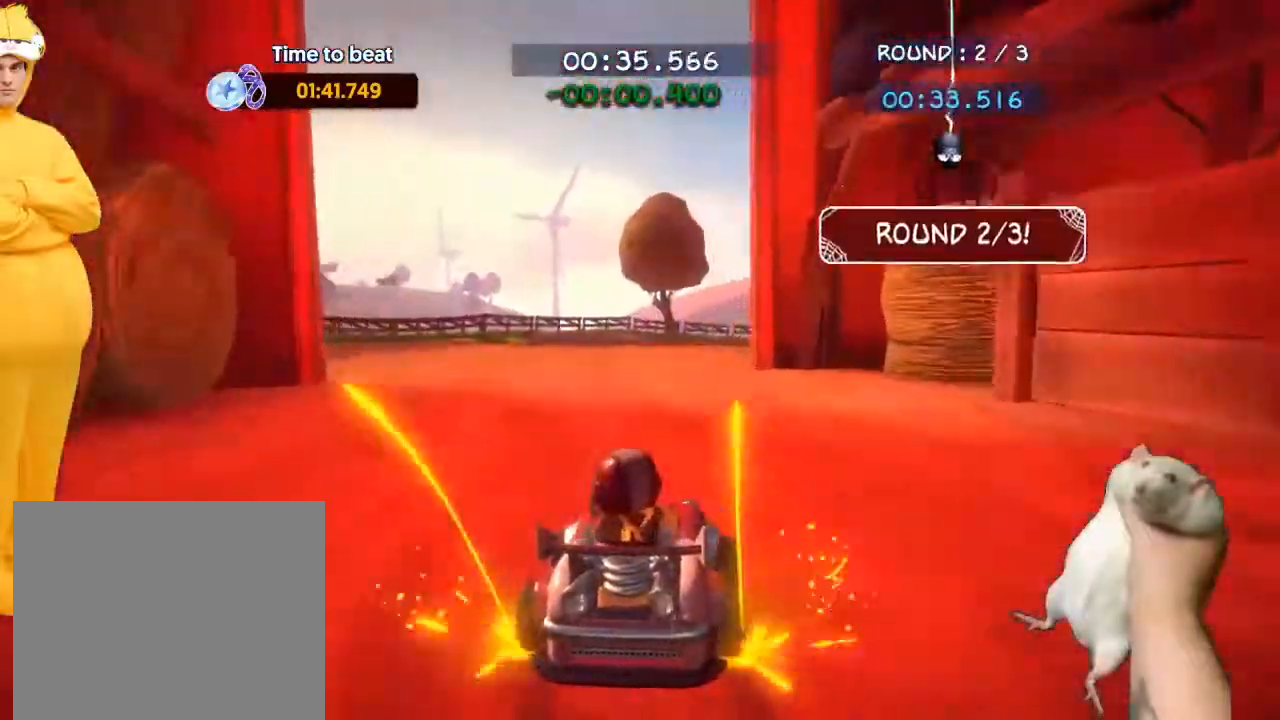
{"buttons": ["CROSS", "R2"], "left_stick": "up-right", "events": [[333, "CROSS", "up"], [433, "CROSS", "down"], [433, "left_stick", "up-right"]]}
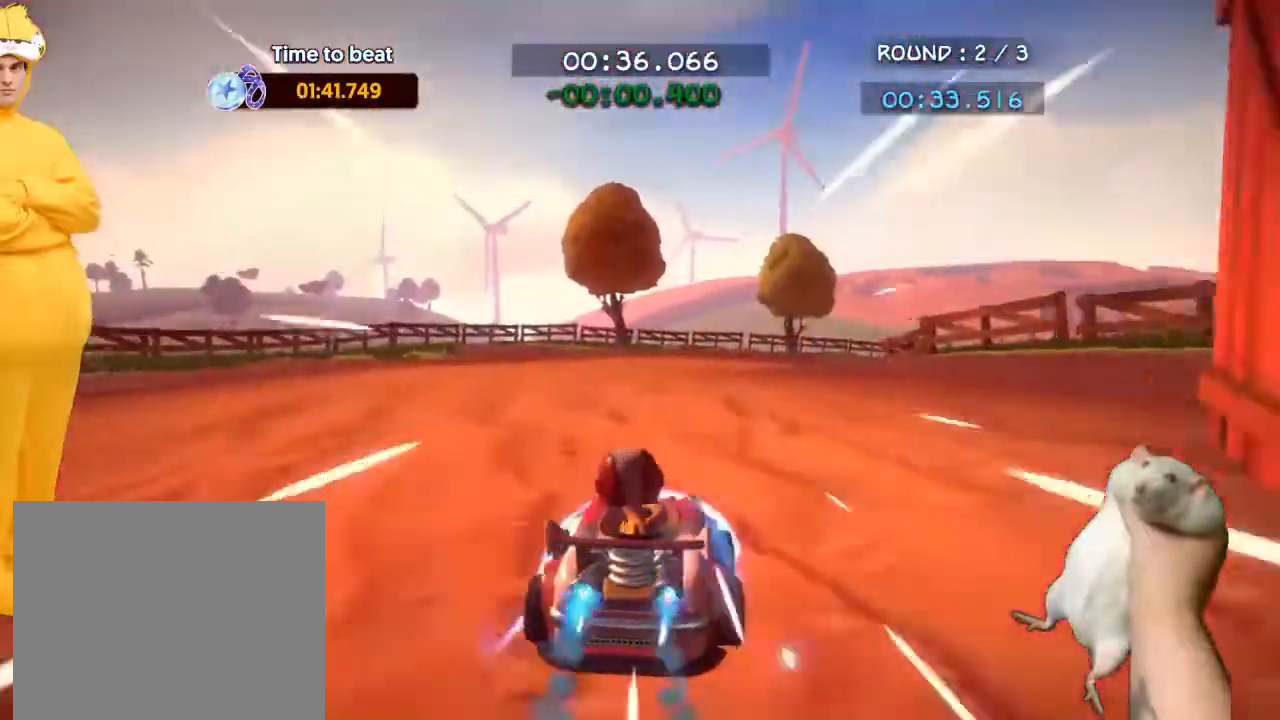
{"buttons": ["CROSS", "R2"], "left_stick": "center", "events": [[367, "R1", "down"], [367, "left_stick", "center"], [433, "R1", "up"]]}
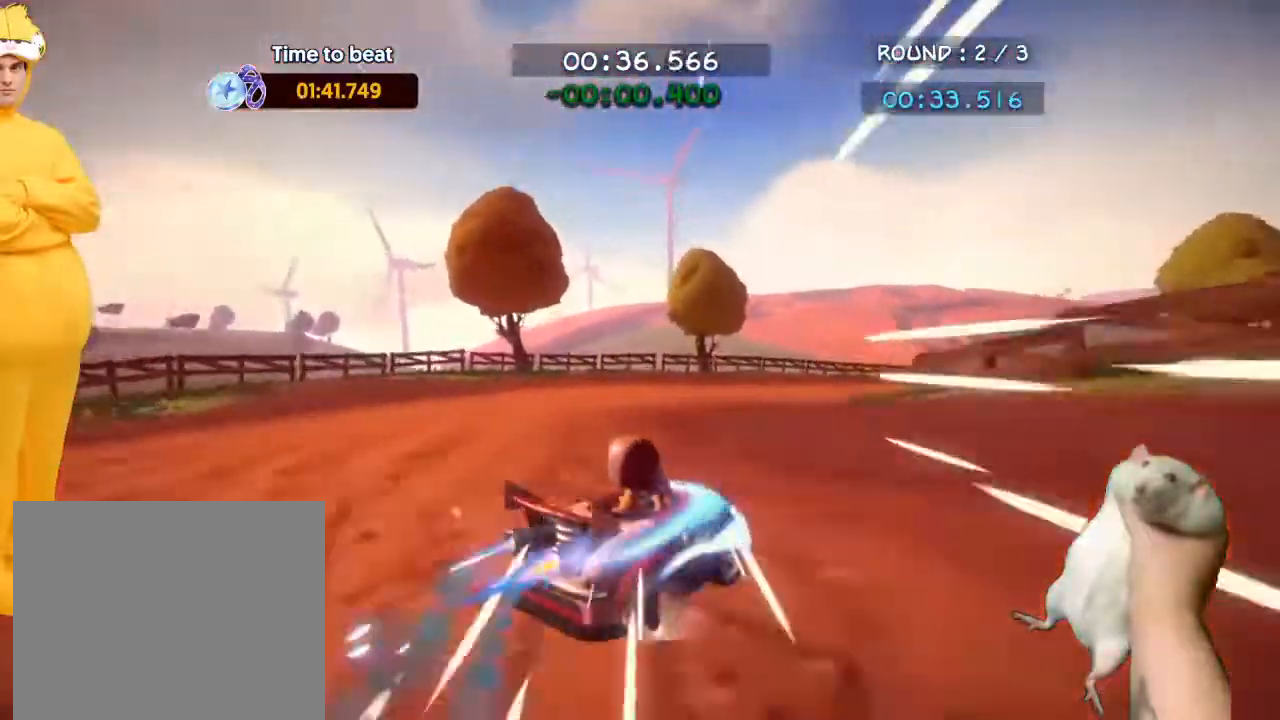
{"buttons": ["CROSS", "R2"], "left_stick": "up-right", "events": [[500, "left_stick", "up-right"]]}
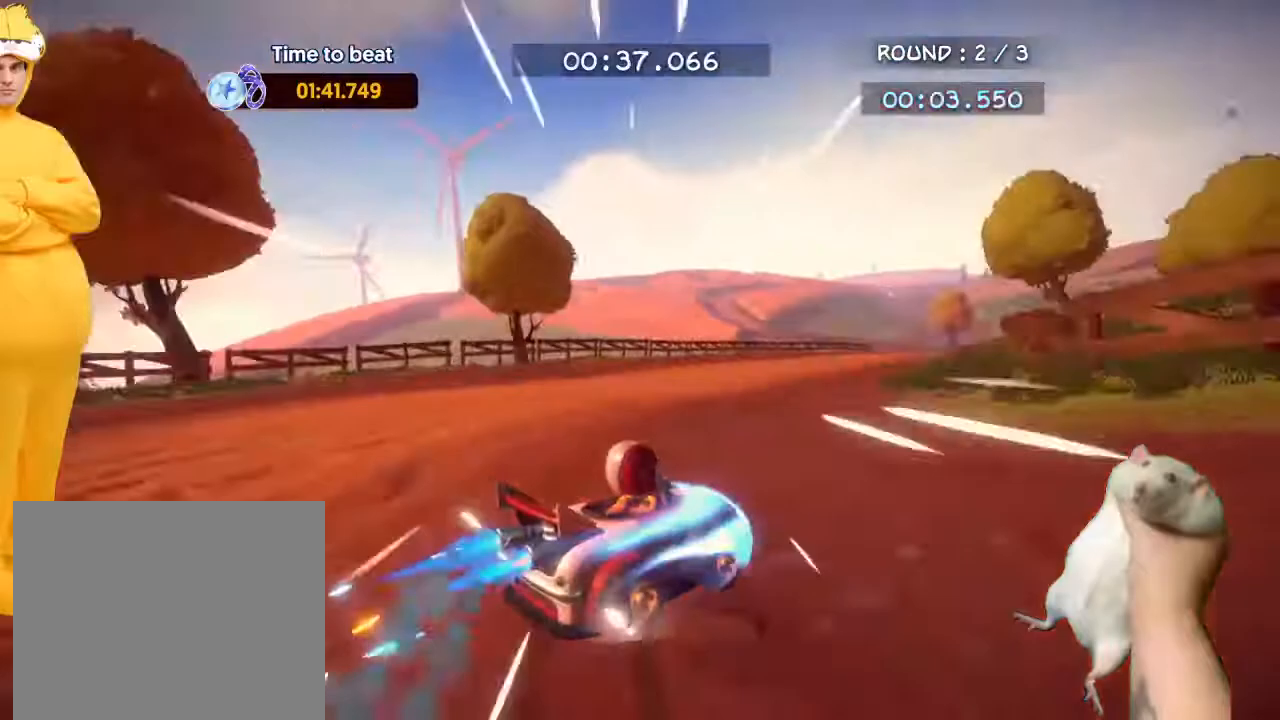
{"buttons": ["CROSS", "R2"], "left_stick": "up-right", "events": []}
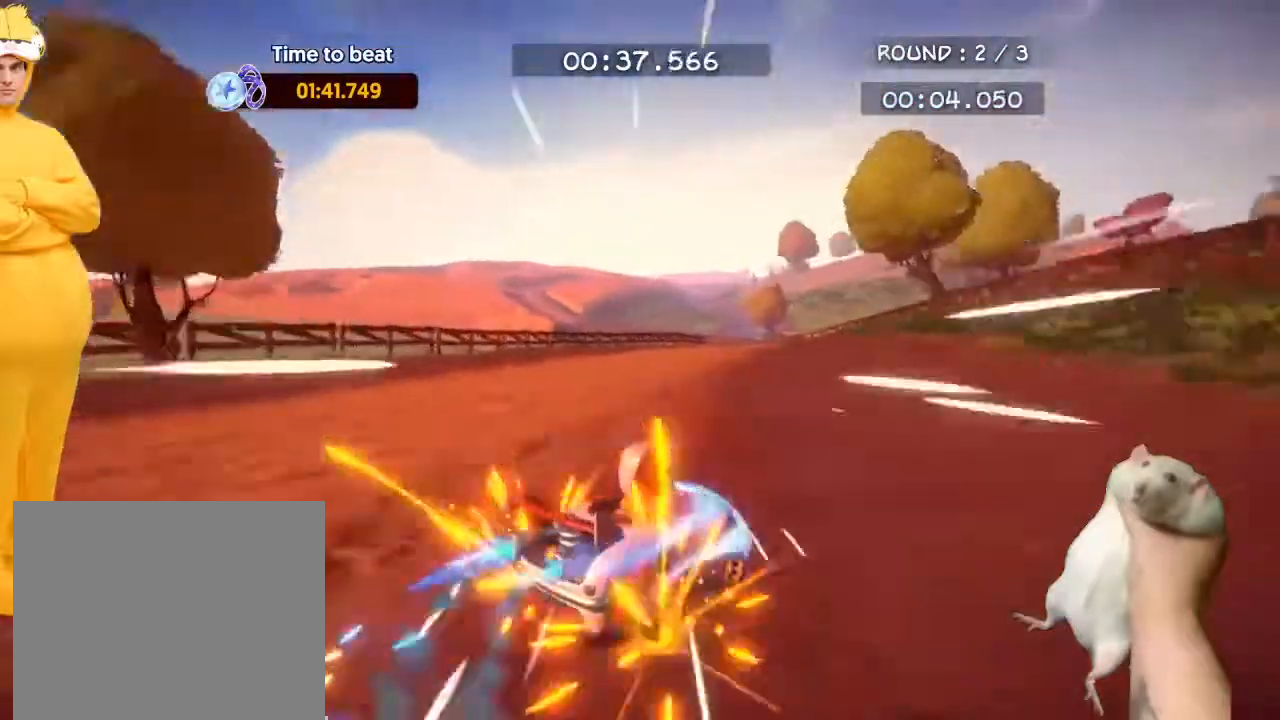
{"buttons": ["CROSS", "R2"], "left_stick": "up-left", "events": [[433, "CROSS", "up"], [500, "CROSS", "down"], [500, "left_stick", "up-left"]]}
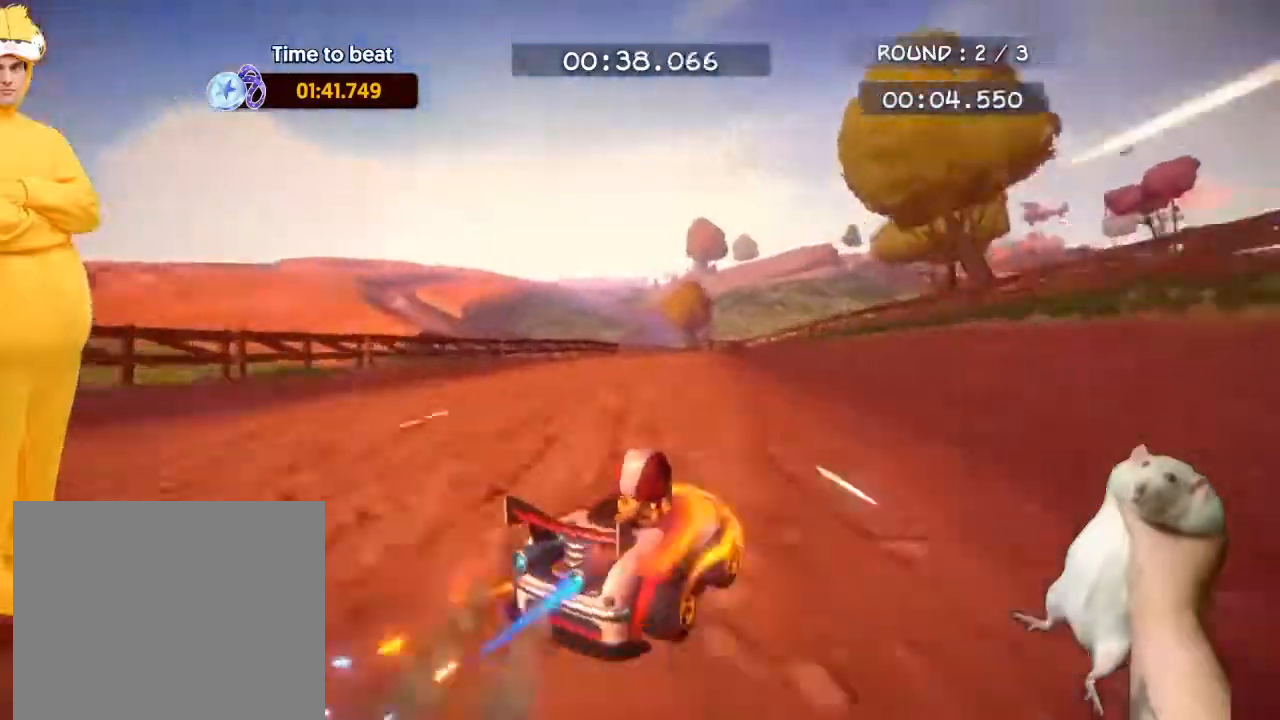
{"buttons": ["CROSS", "R2"], "left_stick": "up-right", "events": [[500, "left_stick", "up-right"]]}
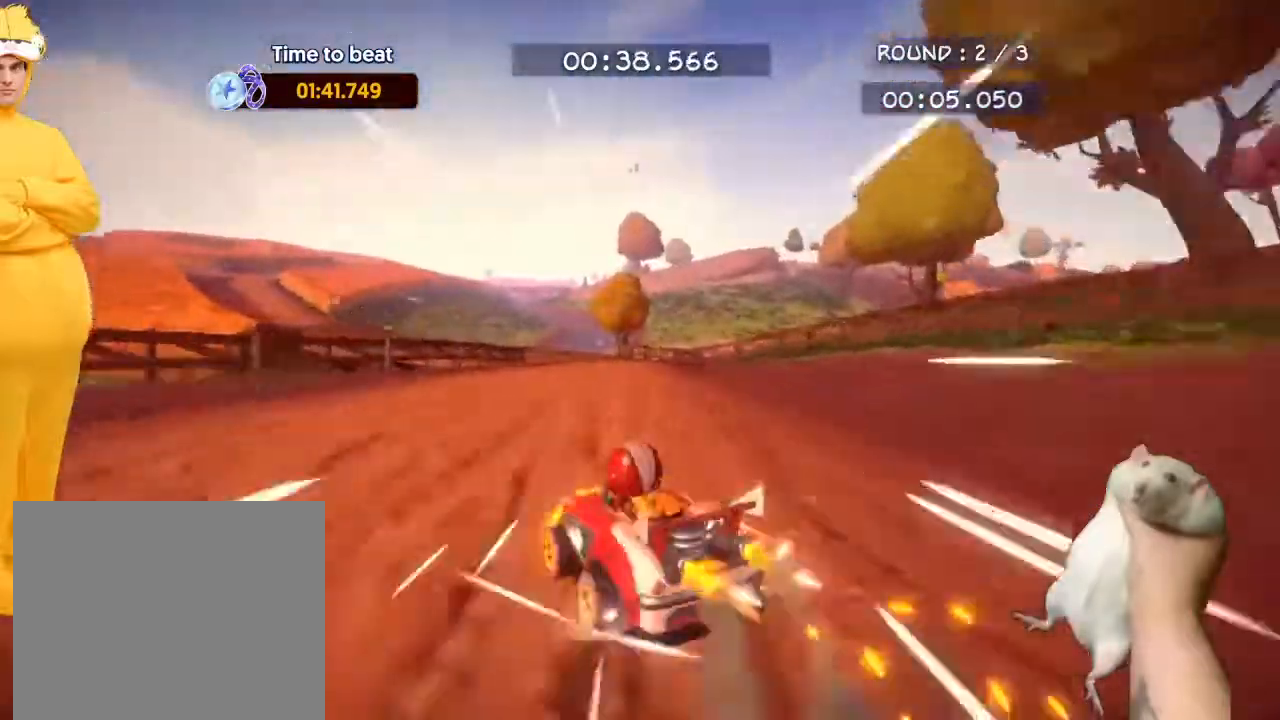
{"buttons": ["CROSS", "R2"], "left_stick": "up-right", "events": []}
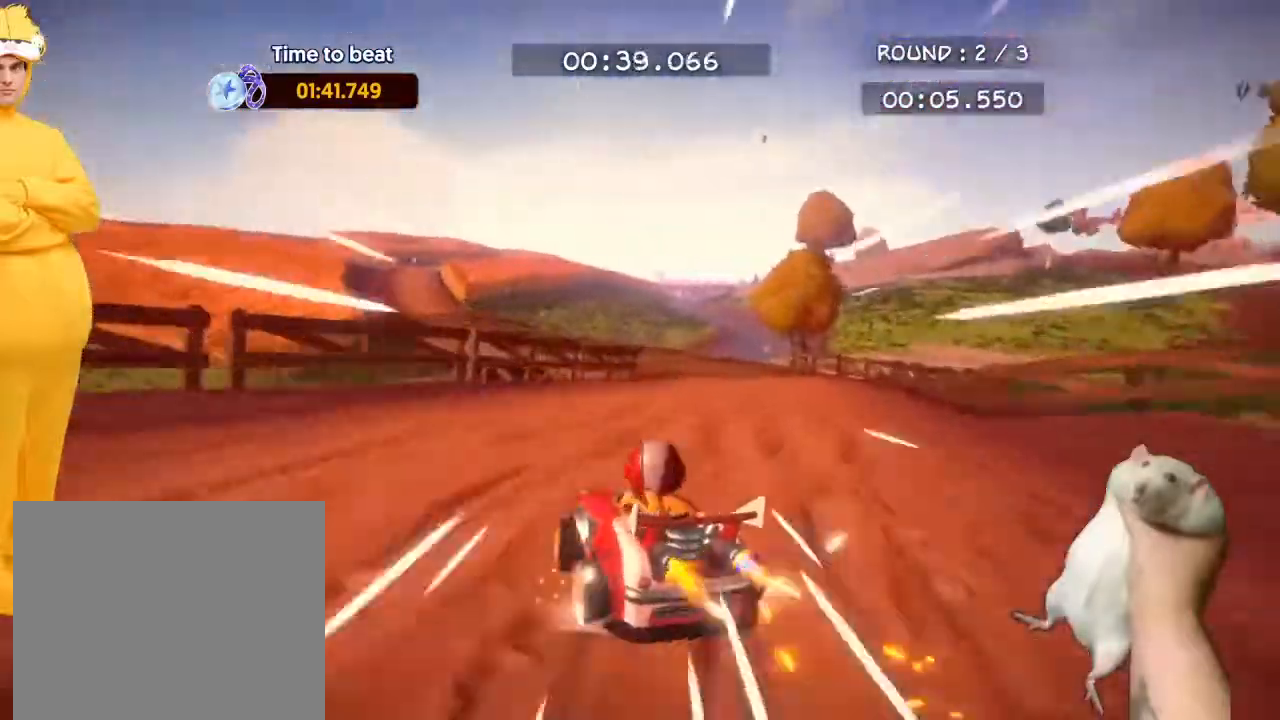
{"buttons": ["CROSS", "R2"], "left_stick": "up-right", "events": []}
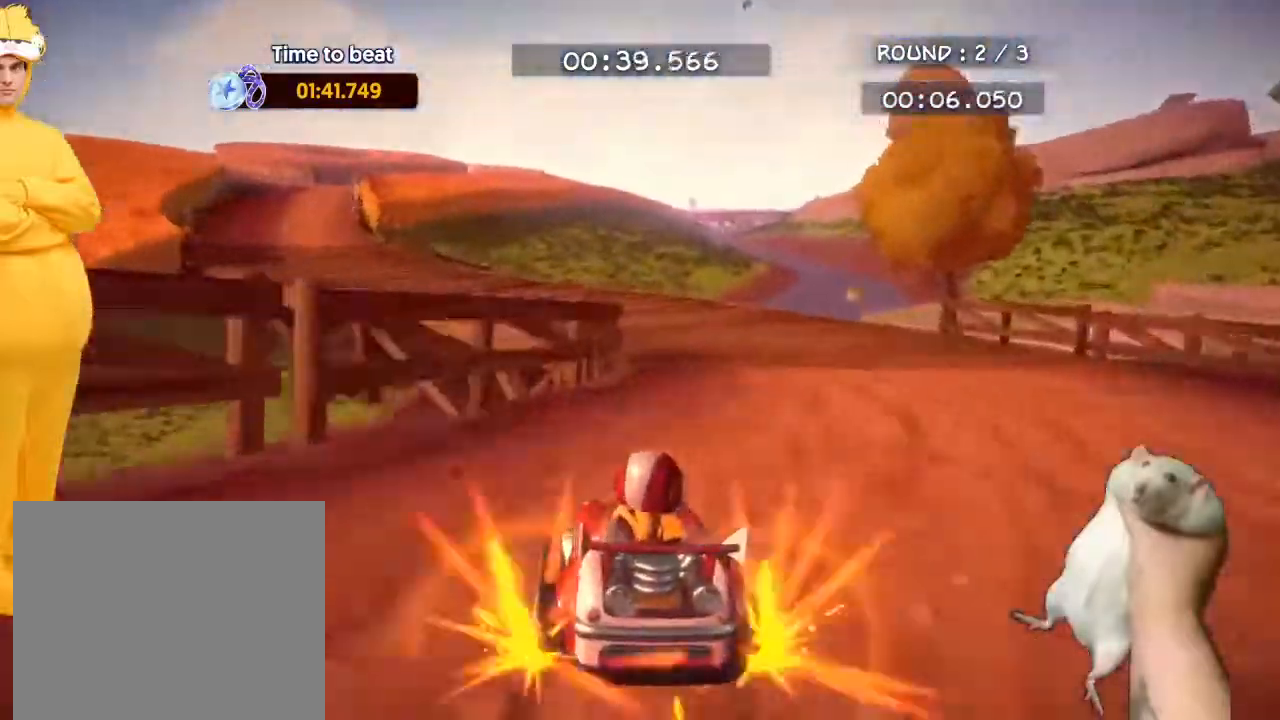
{"buttons": ["CROSS", "R2"], "left_stick": "up-left", "events": [[300, "left_stick", "up-left"]]}
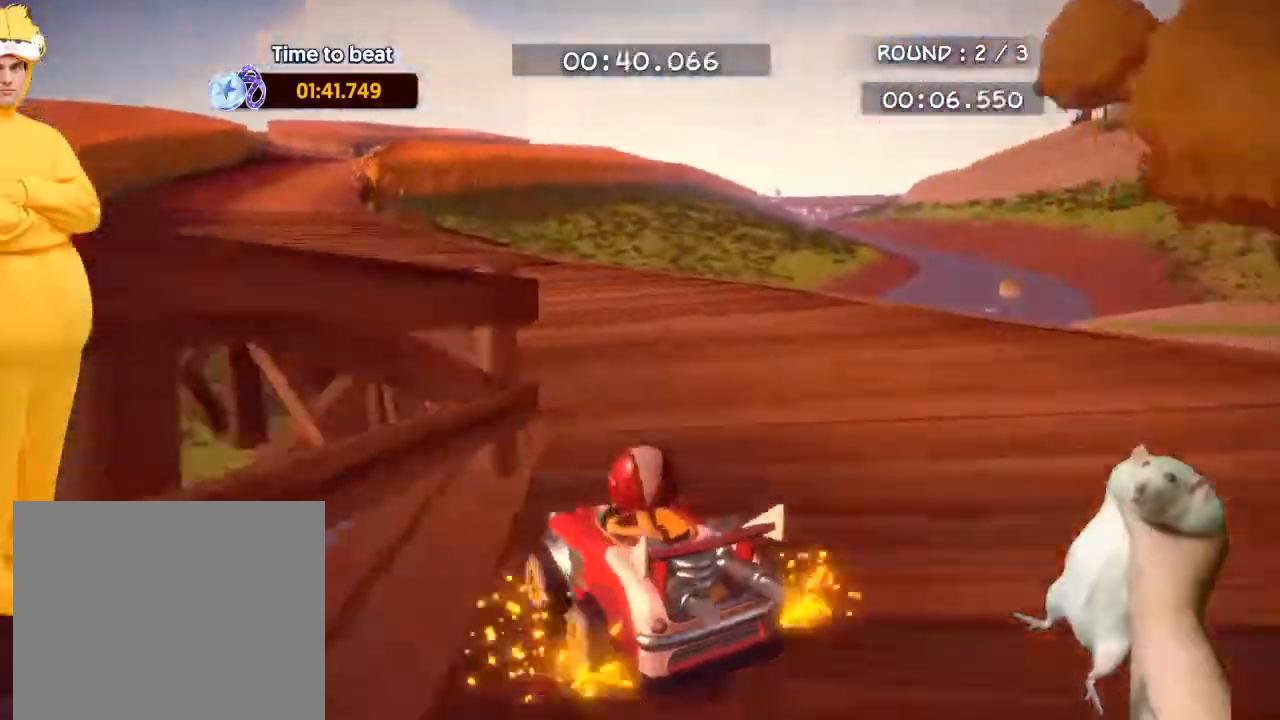
{"buttons": ["CROSS", "R2"], "left_stick": "up-right", "events": [[400, "left_stick", "up-right"]]}
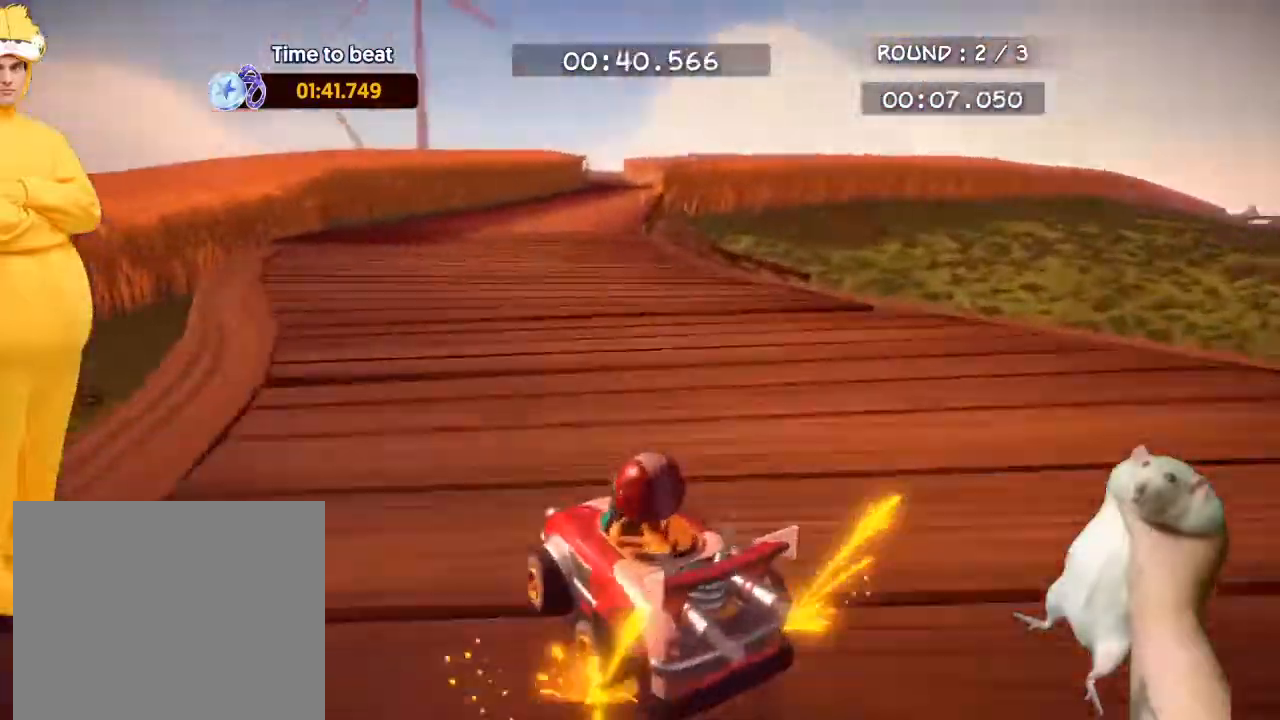
{"buttons": ["CROSS", "R2"], "left_stick": "up-right", "events": []}
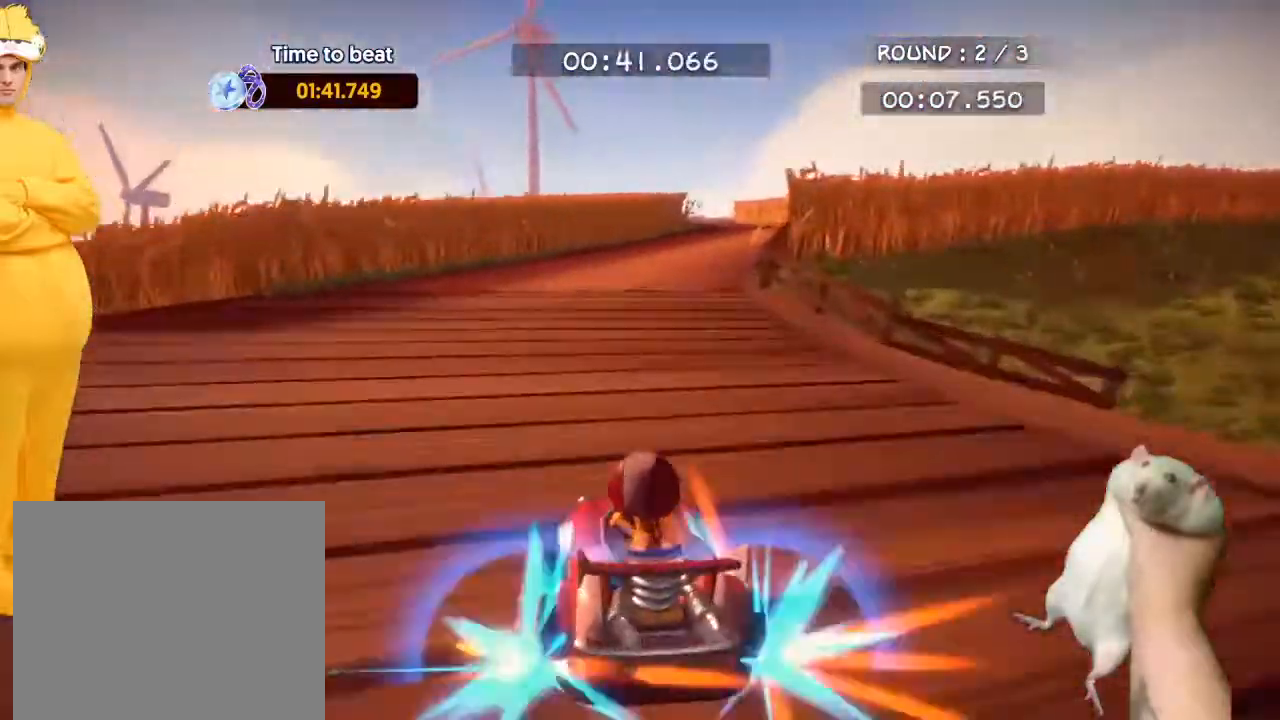
{"buttons": ["CROSS", "R2"], "left_stick": "up-left", "events": [[33, "CROSS", "up"], [100, "CROSS", "down"], [433, "left_stick", "up-left"]]}
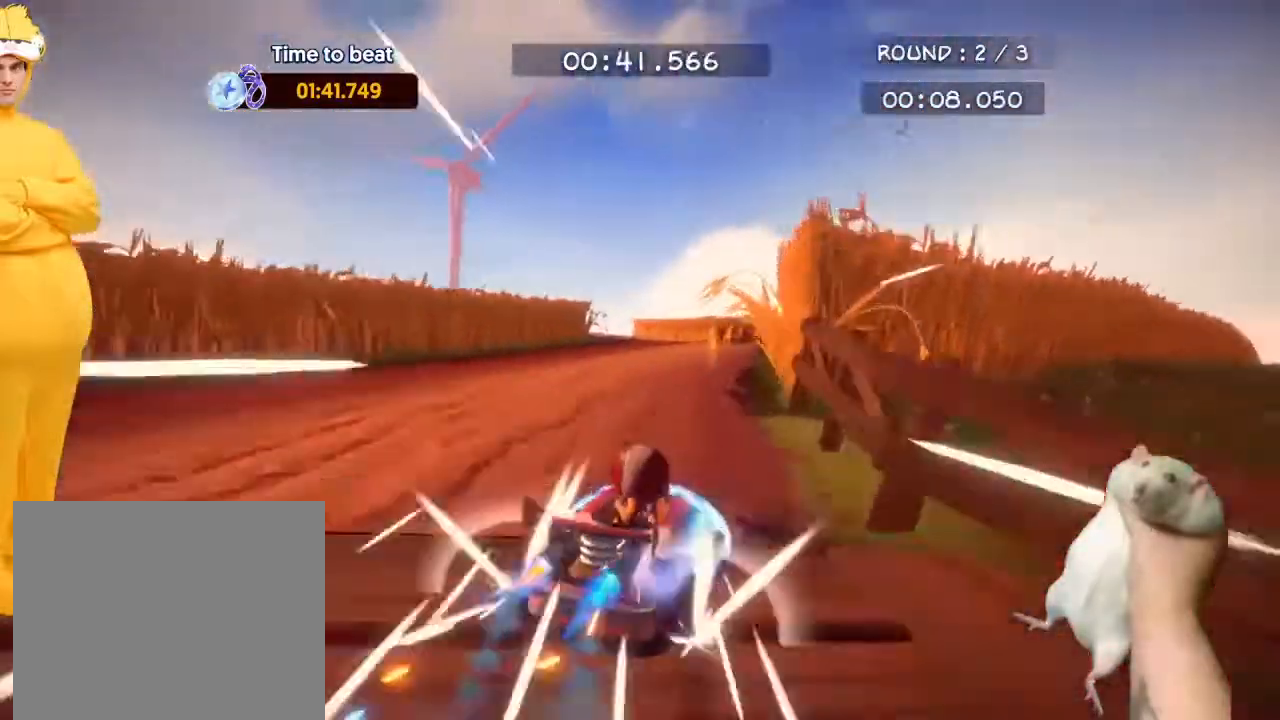
{"buttons": ["CROSS", "R2"], "left_stick": "up-right", "events": [[433, "left_stick", "up-right"]]}
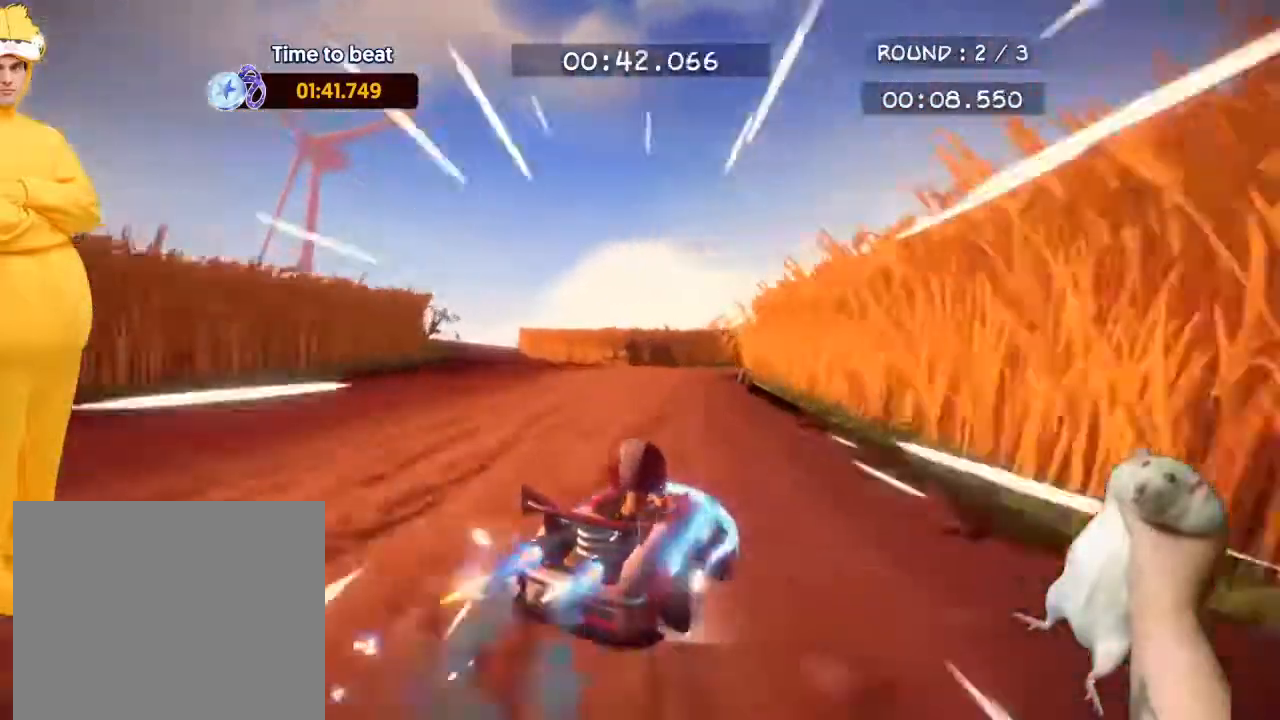
{"buttons": ["CROSS", "R2"], "left_stick": "up-right", "events": []}
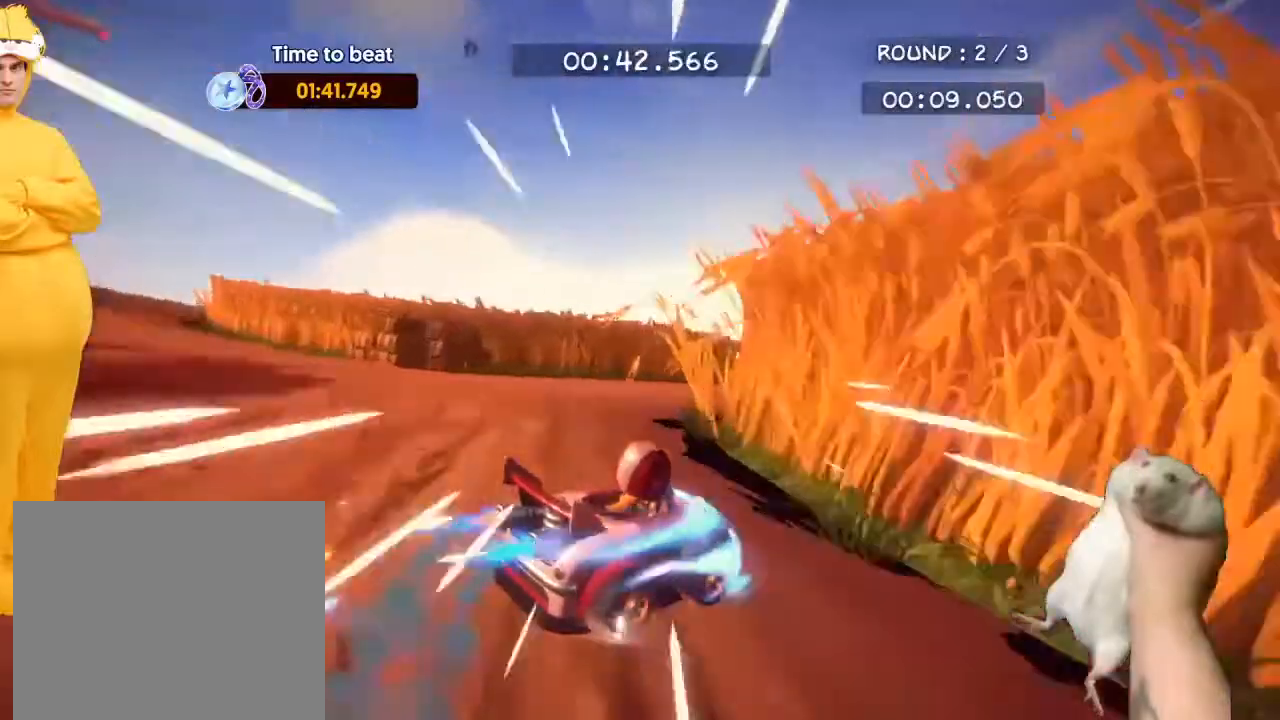
{"buttons": ["CROSS", "R2"], "left_stick": "up-left", "events": [[200, "CROSS", "up"], [267, "CROSS", "down"], [267, "left_stick", "up-left"]]}
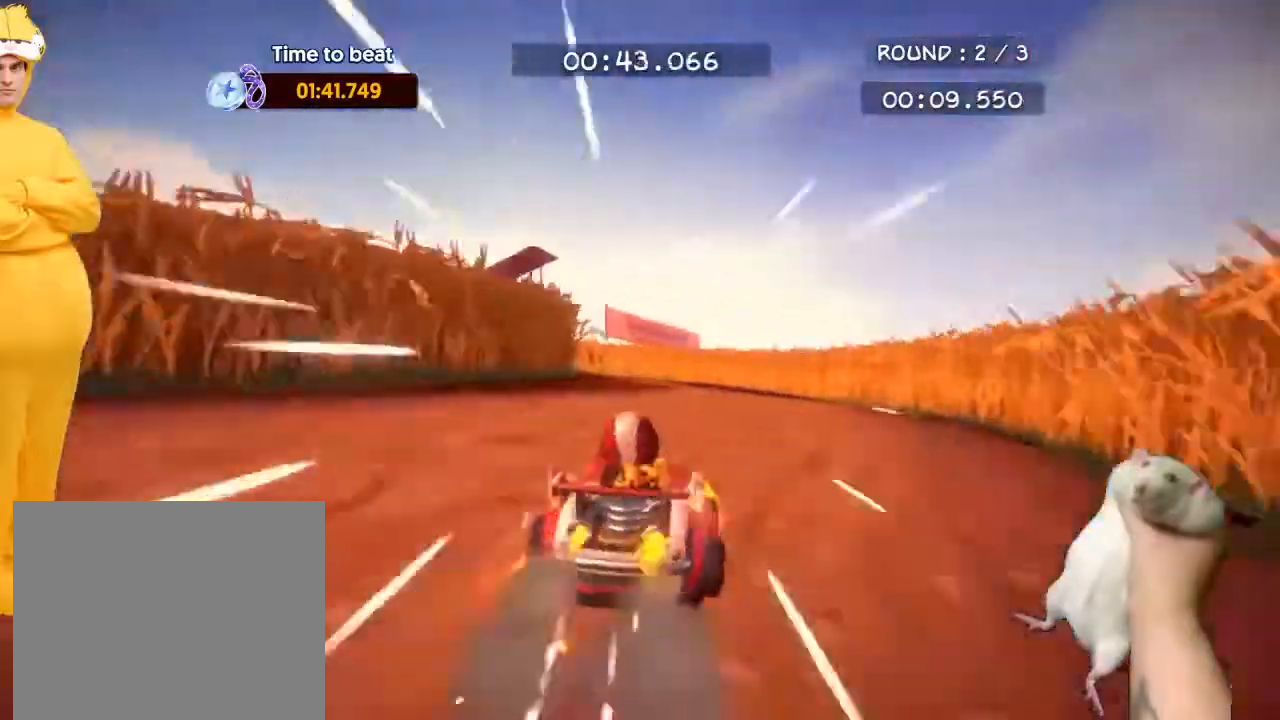
{"buttons": ["CROSS", "R2"], "left_stick": "up-right", "events": [[333, "left_stick", "up-right"]]}
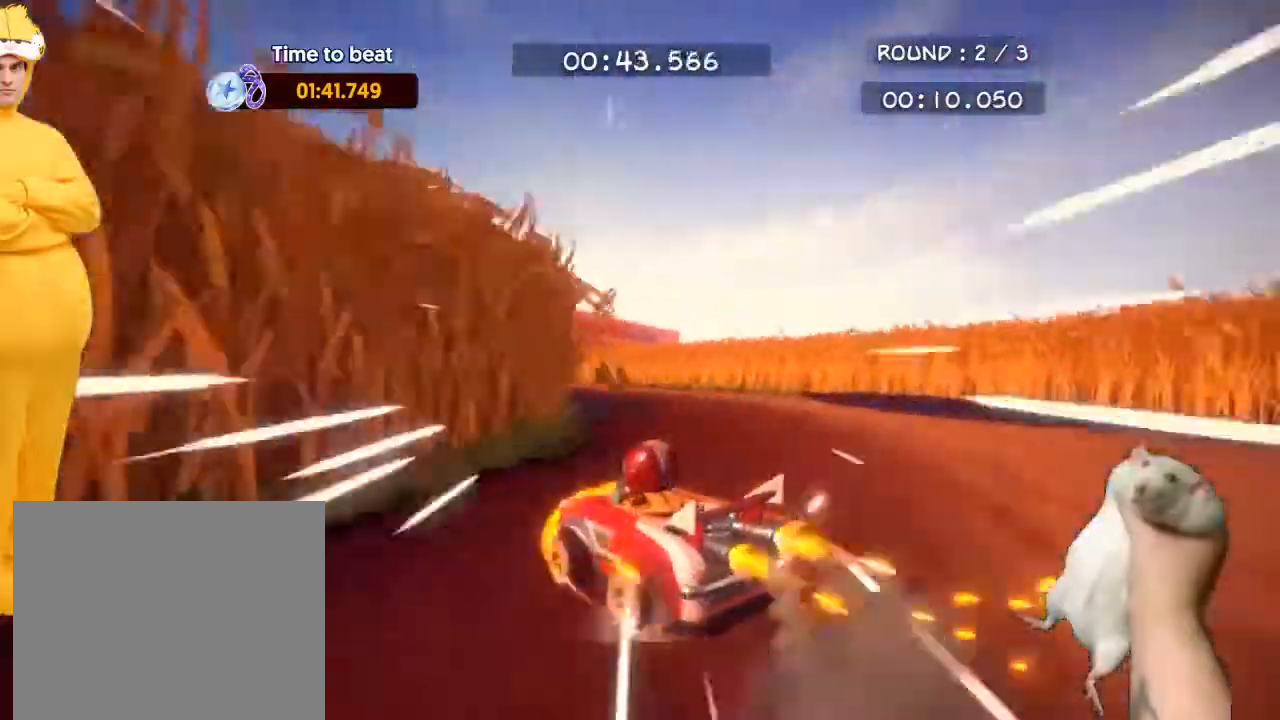
{"buttons": ["CROSS", "R2"], "left_stick": "up-right", "events": [[300, "left_stick", "up"], [400, "left_stick", "up-right"]]}
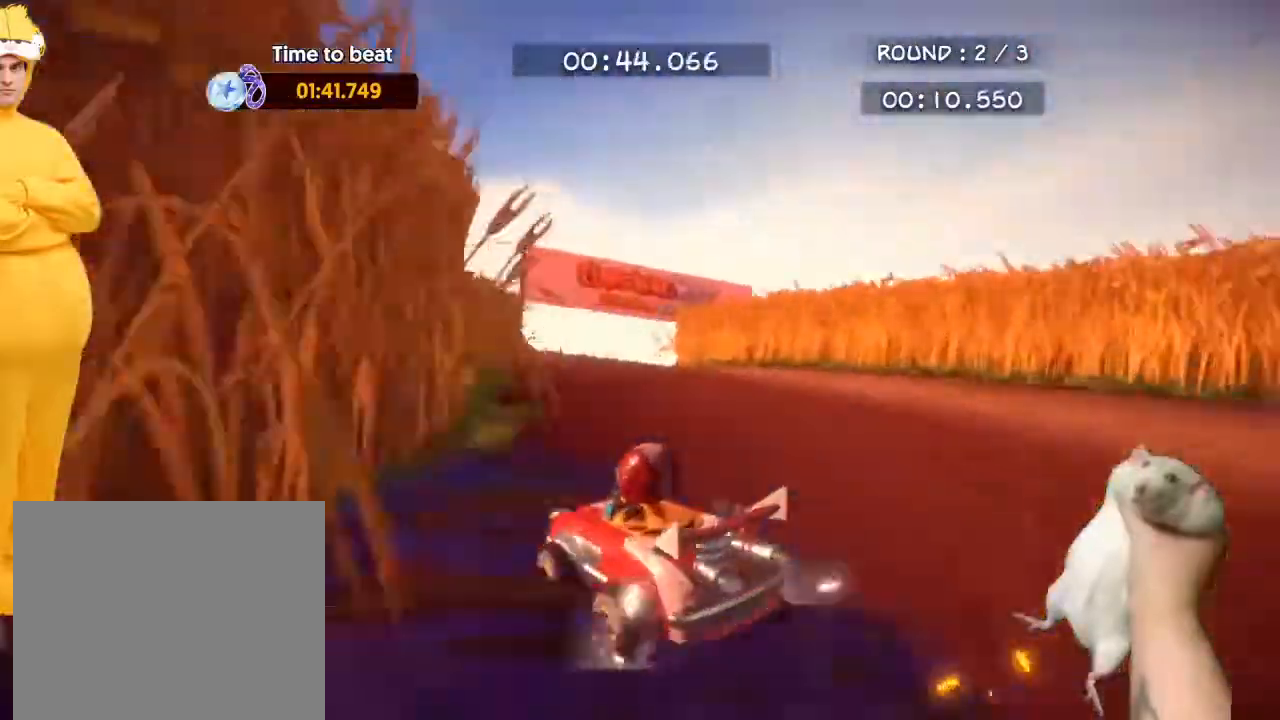
{"buttons": ["CROSS", "R2"], "left_stick": "up-right", "events": [[367, "CROSS", "up"], [467, "CROSS", "down"]]}
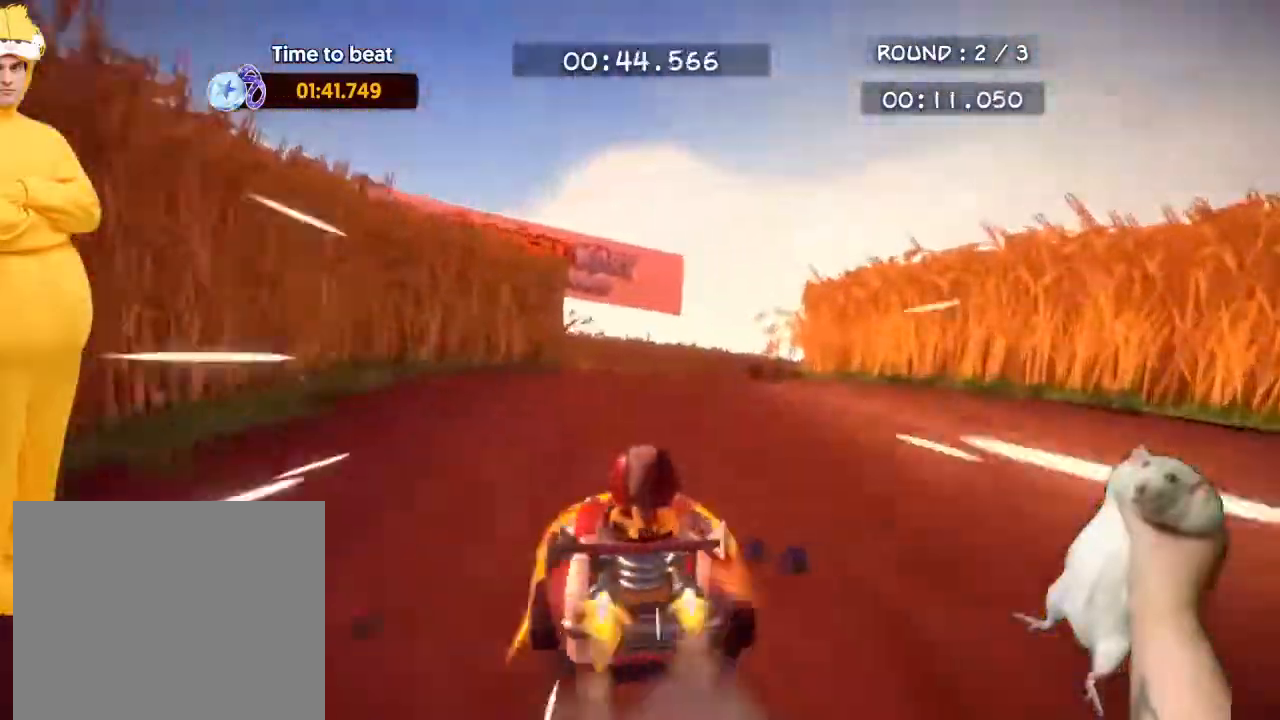
{"buttons": ["CROSS", "R2"], "left_stick": "up-left", "events": [[333, "left_stick", "up-left"]]}
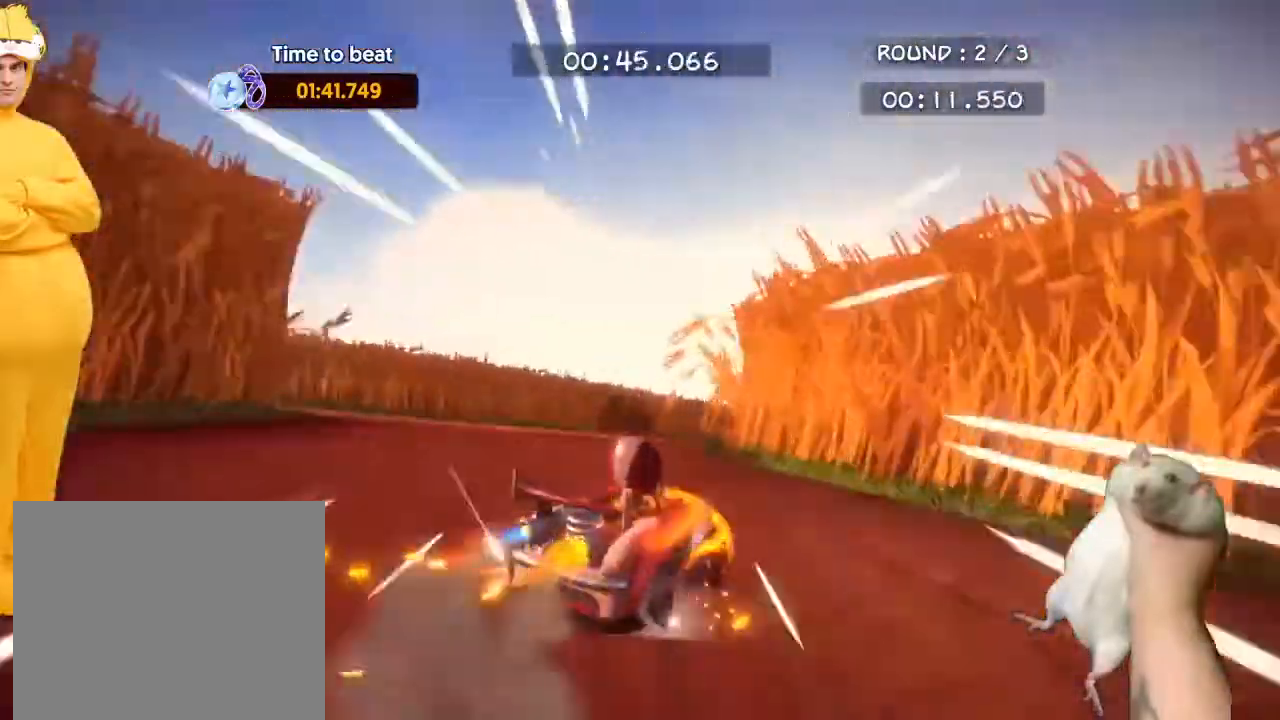
{"buttons": ["CROSS", "R2"], "left_stick": "up-right", "events": [[67, "left_stick", "up-right"]]}
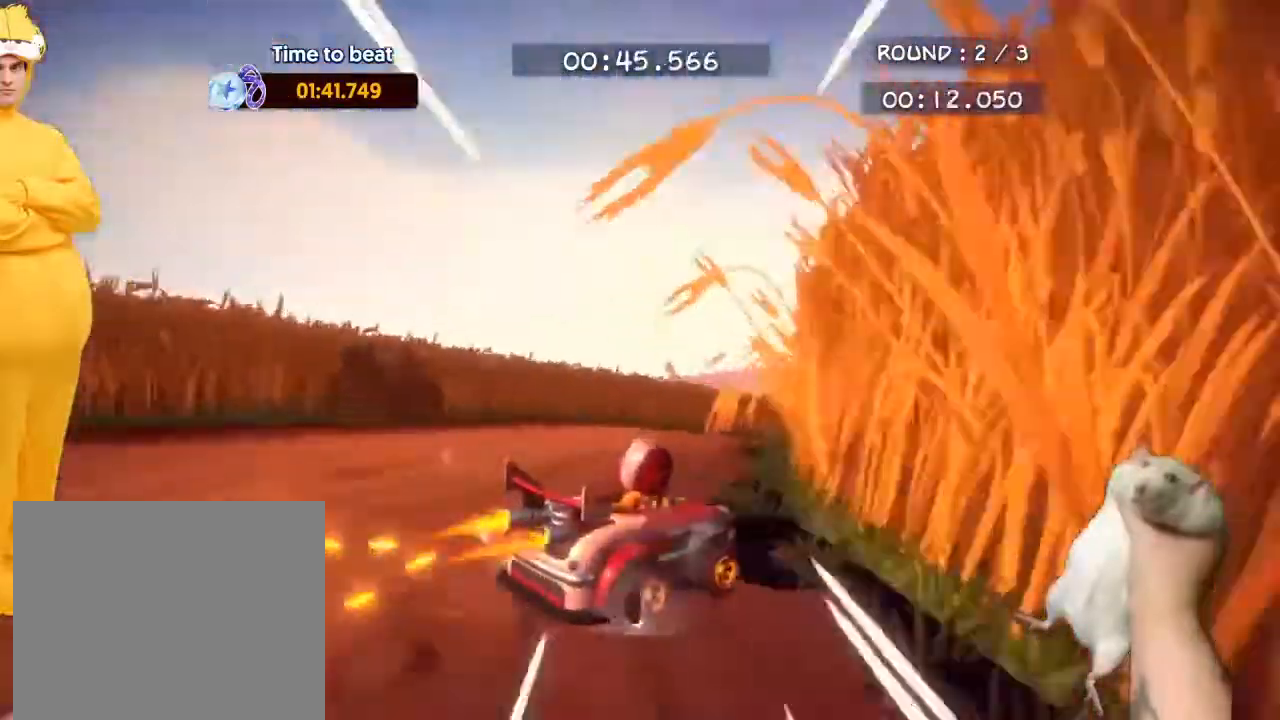
{"buttons": ["CROSS", "R2"], "left_stick": "up-right", "events": []}
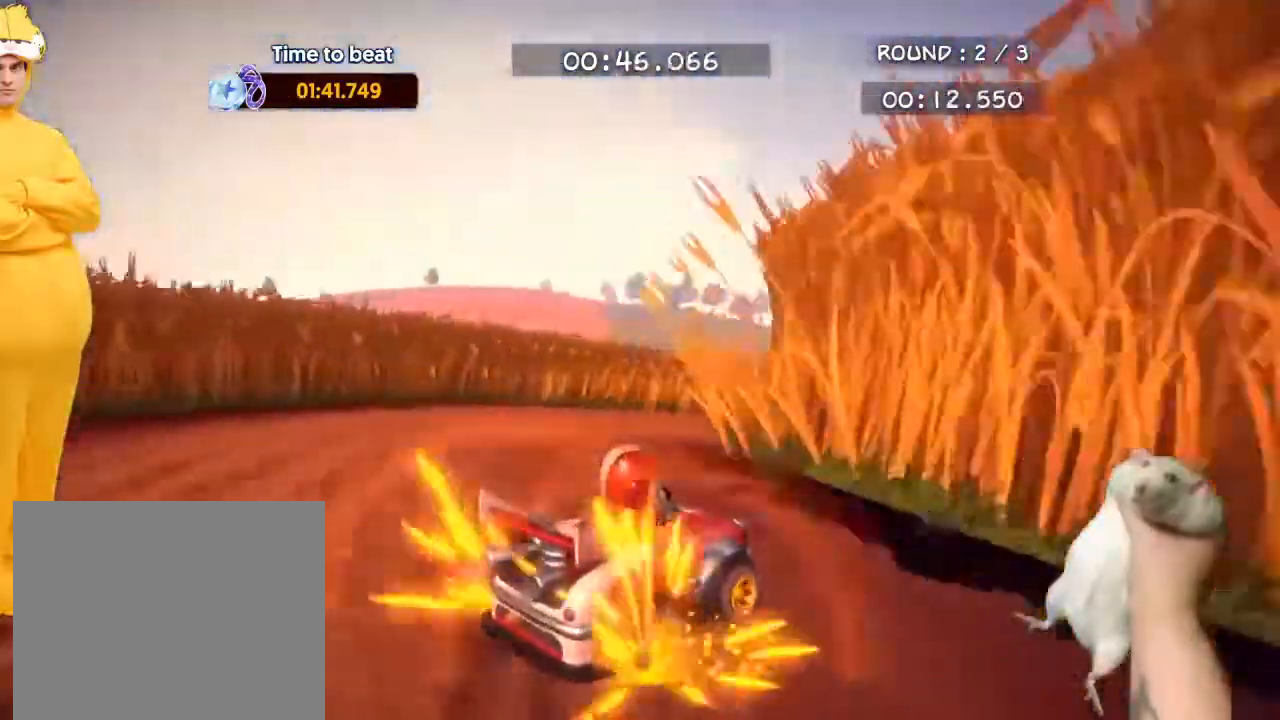
{"buttons": ["CROSS", "R2"], "left_stick": "up-right", "events": []}